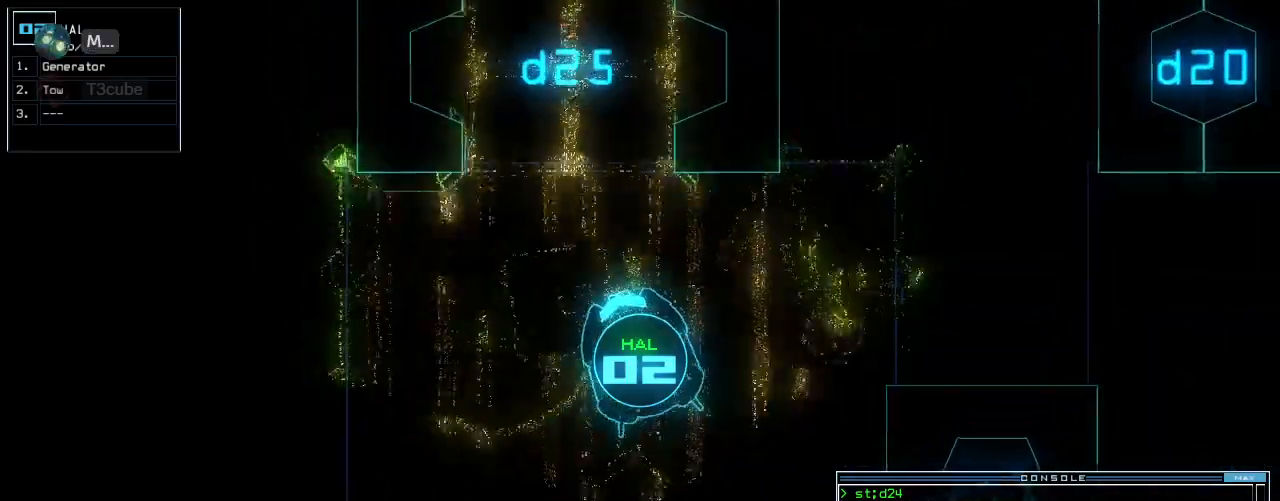
Gameplay with keyboard; each line is a JSON object with the keys held at the frame after it. "events" lists presses ("down") and releases ("up") of ".", "0", "1", "2", "3", "4", "5", "6", "7", "8", "9", "a", "b", "backspace", "c", "caps_lock", "comma", "ctrl_l", "ctrl_r", "d", "down", "e", "equals", "escape", "f", "f8", "g", "h", "i", "j", "k", "l", "left", "m", "minus", "n", "o", "p", "q", "quote", "r", "return", "right", "s", "semicolon", "shift_l", "shift_r", "space", "t", "tab", "tilde", "u", "up", "v", "w", "x", "y" and "z" between this image and that frame as [ms after this image, input, new state], when the widget could be followed in between. No other keys are recorded. Mouse input is not recorded.
{"keys": ["up"], "events": [[20, "left", "up"], [180, "right", "down"], [280, "right", "up"]]}
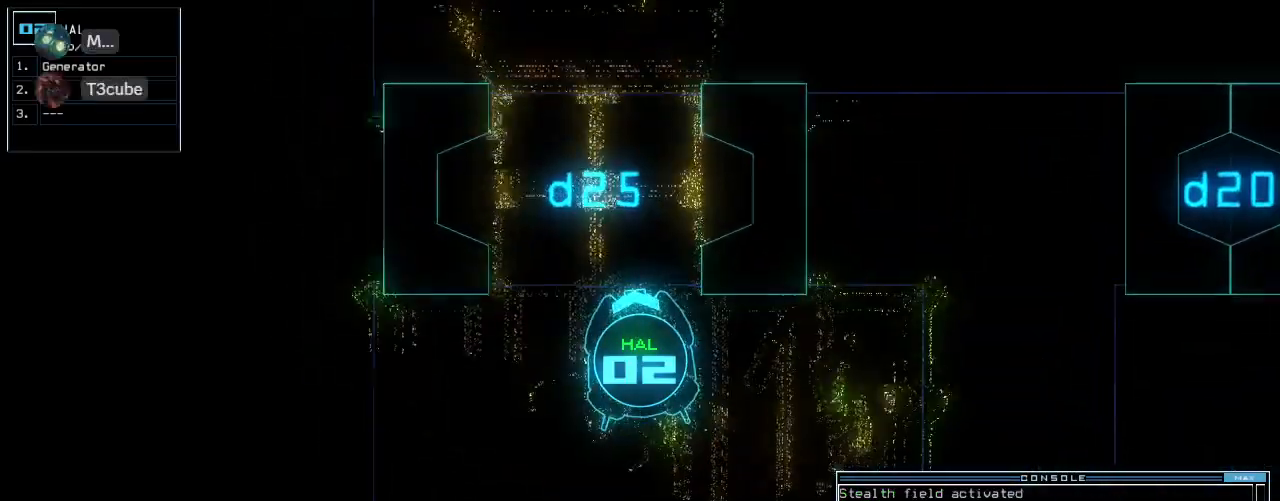
{"keys": ["left", "up"], "events": [[200, "right", "down"], [240, "right", "up"], [500, "left", "down"]]}
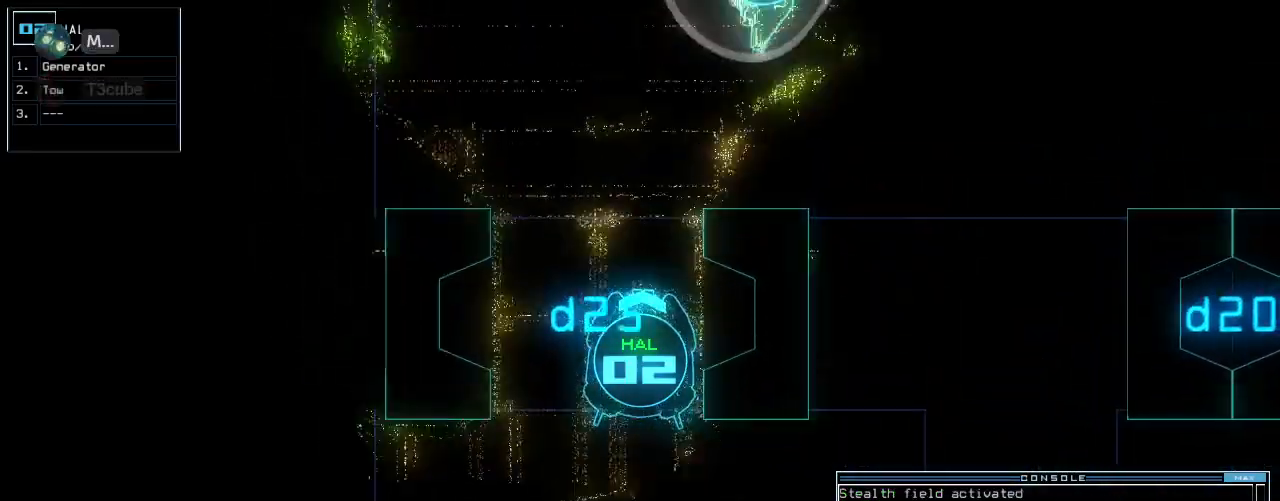
{"keys": ["up"], "events": [[40, "left", "up"]]}
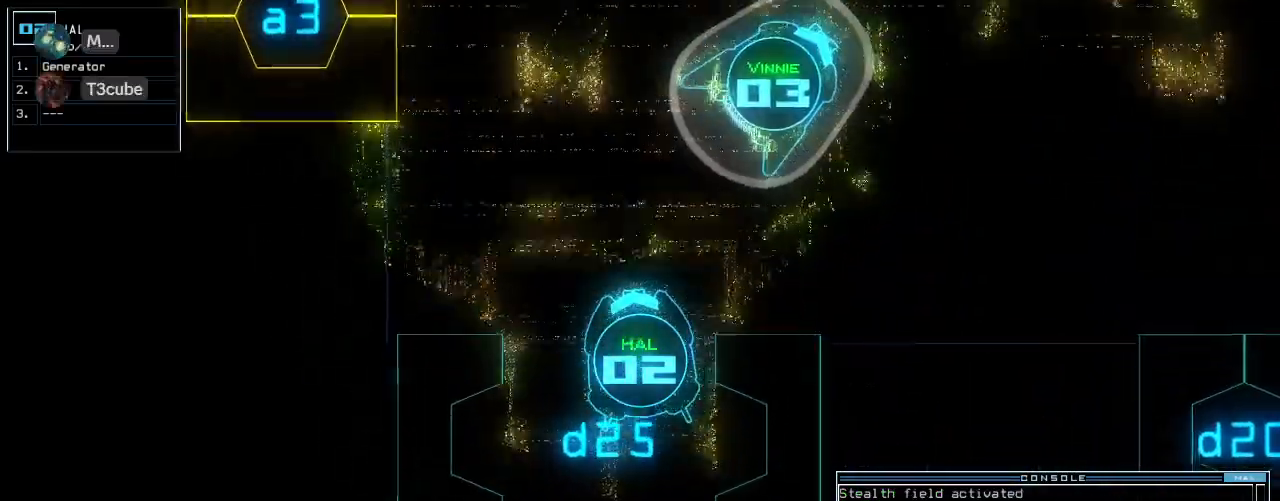
{"keys": ["up"], "events": []}
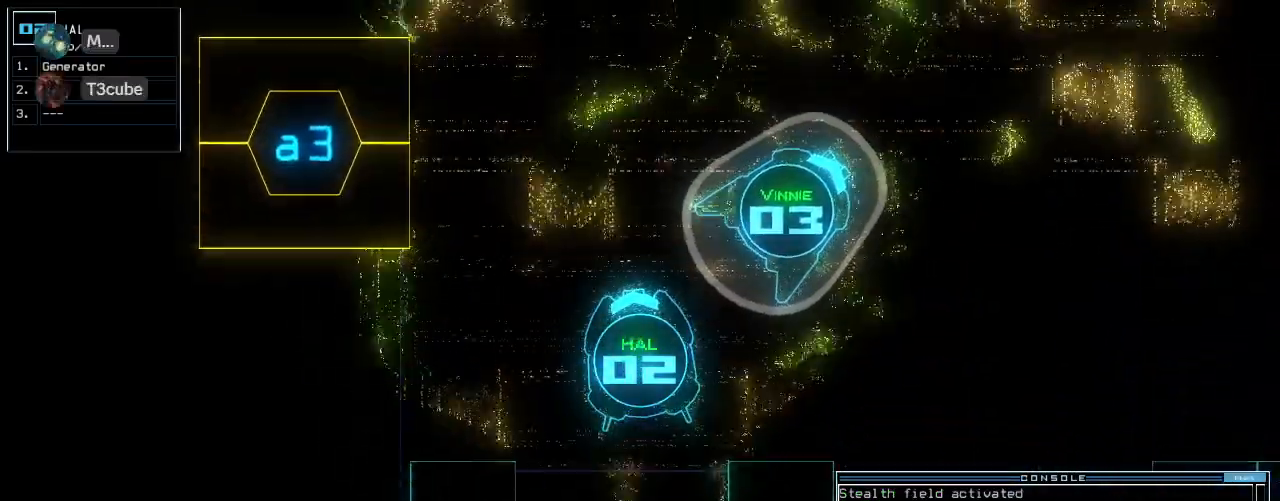
{"keys": ["up"], "events": [[60, "left", "down"], [140, "left", "up"], [280, "right", "down"], [380, "right", "up"]]}
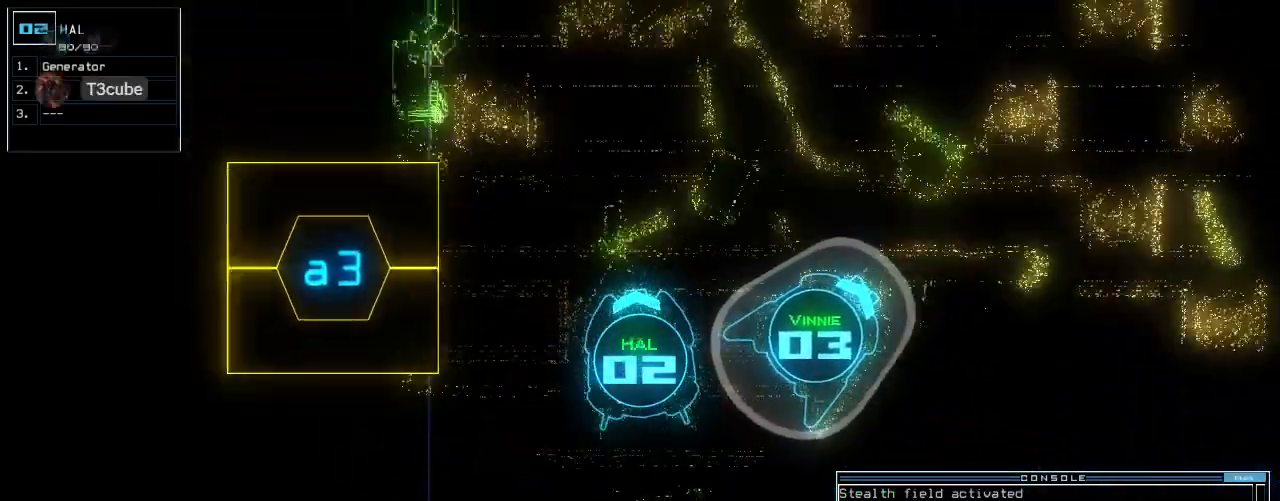
{"keys": ["up"], "events": [[380, "left", "down"], [440, "left", "up"]]}
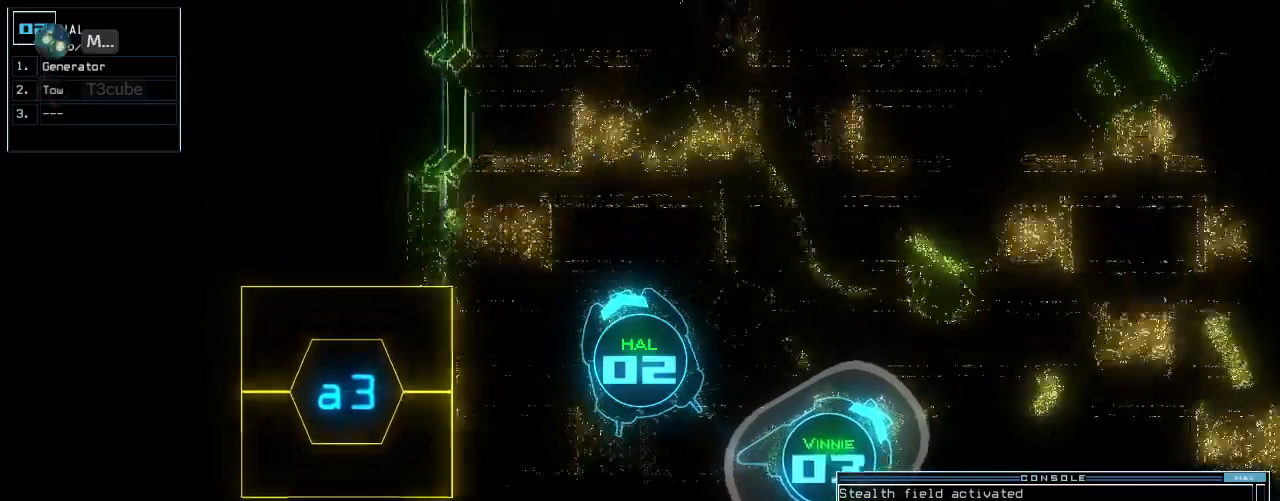
{"keys": [], "events": [[80, "right", "down"], [180, "right", "up"], [440, "up", "up"]]}
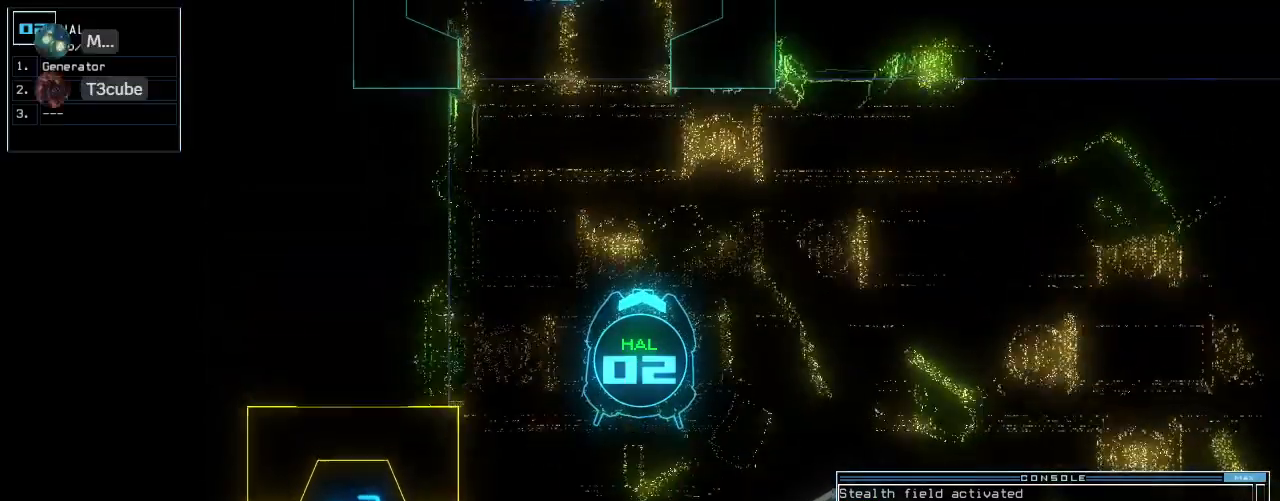
{"keys": [], "events": [[160, "space", "down"], [260, "space", "up"]]}
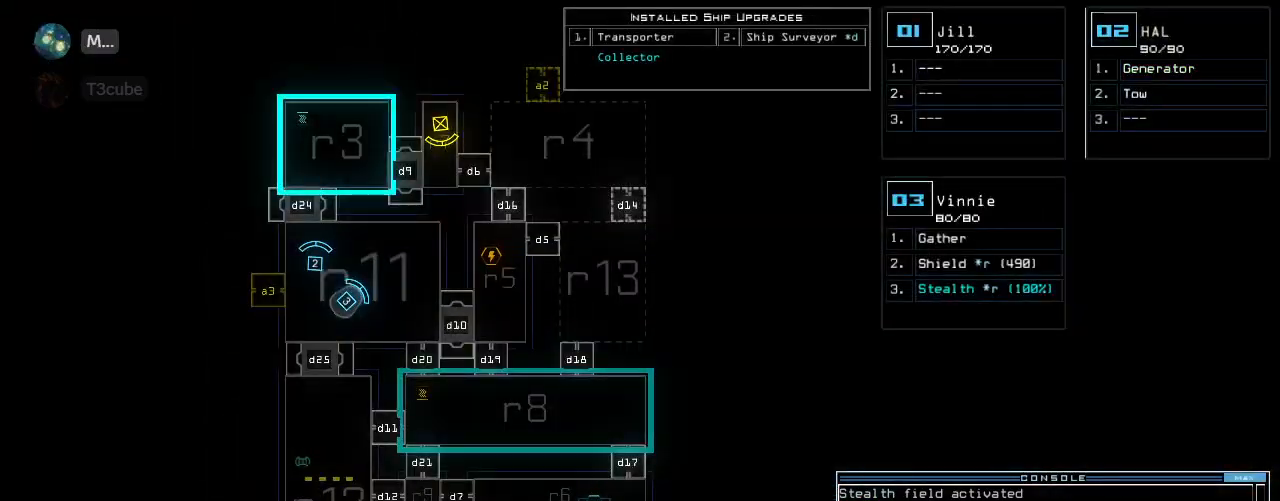
{"keys": [], "events": []}
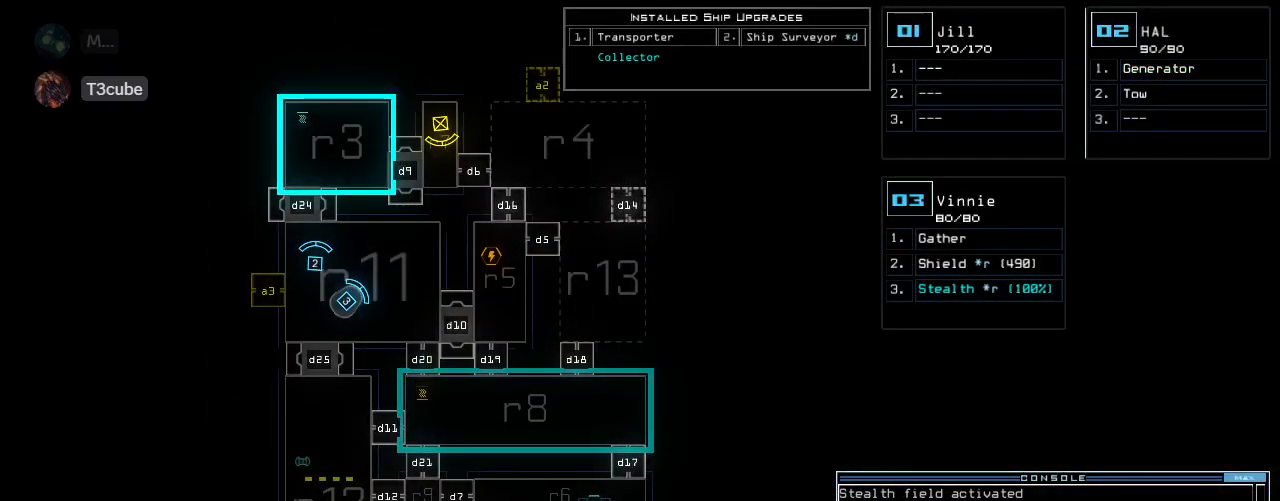
{"keys": ["up"], "events": [[20, "space", "down"], [100, "space", "up"], [260, "up", "down"]]}